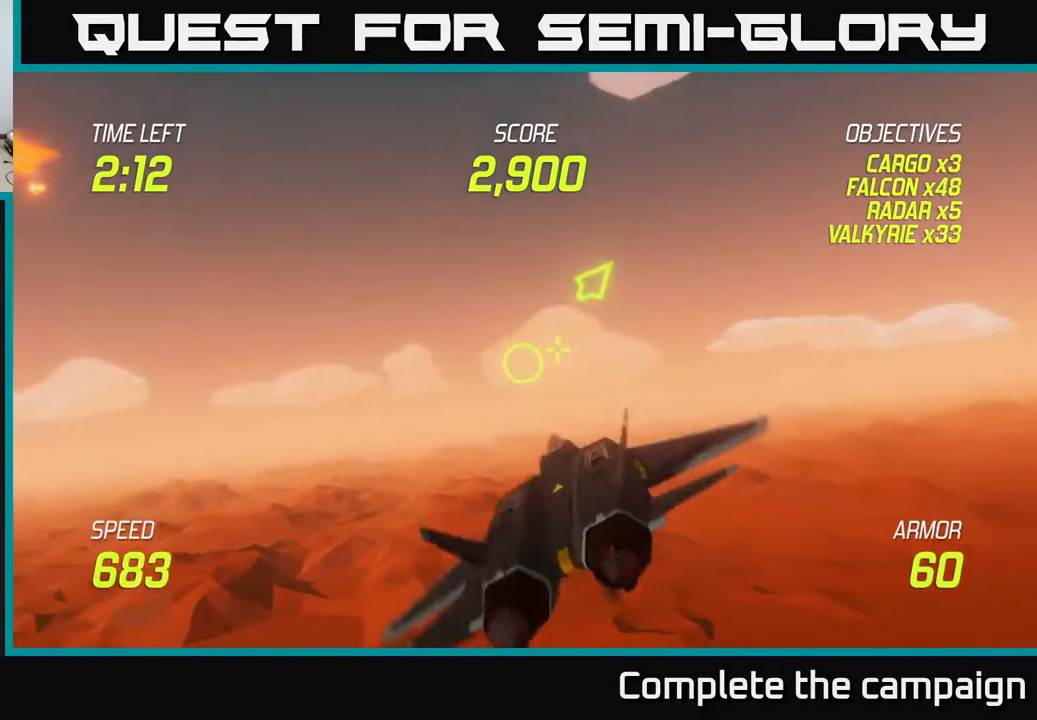
Gameplay with a controller (Xbox layout); each line is a JSON object with the inputs held at the frame after it. "events" lists button and stick changes between this image and that frame as [ms after this image, input, new state], when the widget could be followed in between. Not read: right_stick.
{"buttons": ["L2"], "left_stick": "down-right", "events": [[83, "left_stick", "right"], [133, "left_stick", "down-right"], [400, "L2", "down"]]}
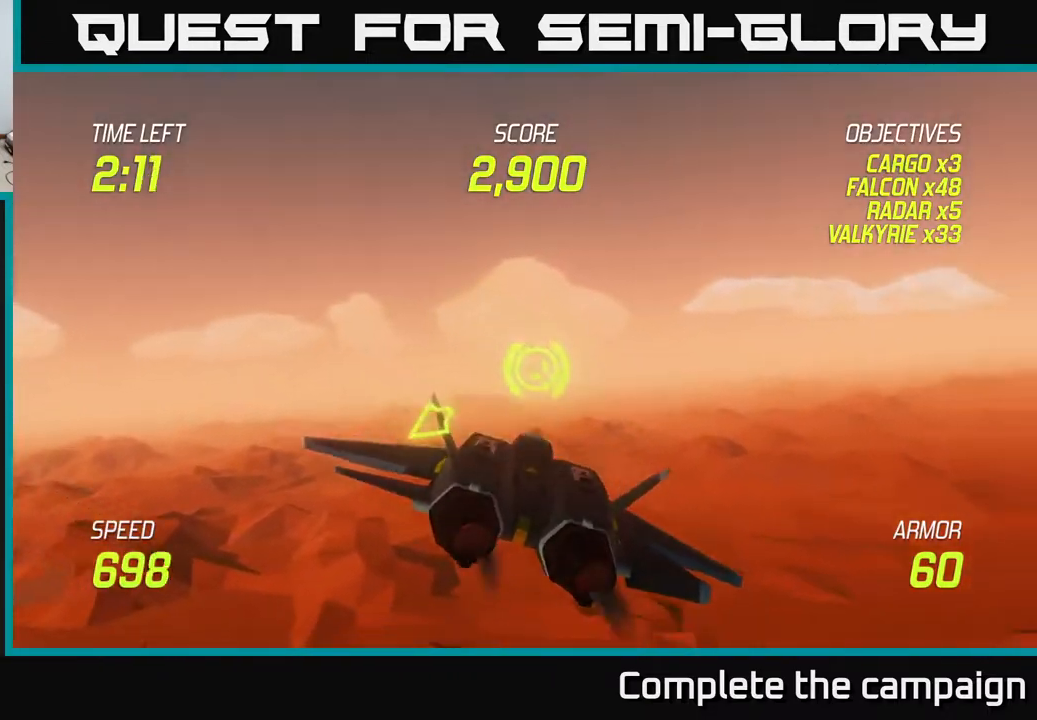
{"buttons": ["L2"], "left_stick": "right", "events": [[317, "left_stick", "right"]]}
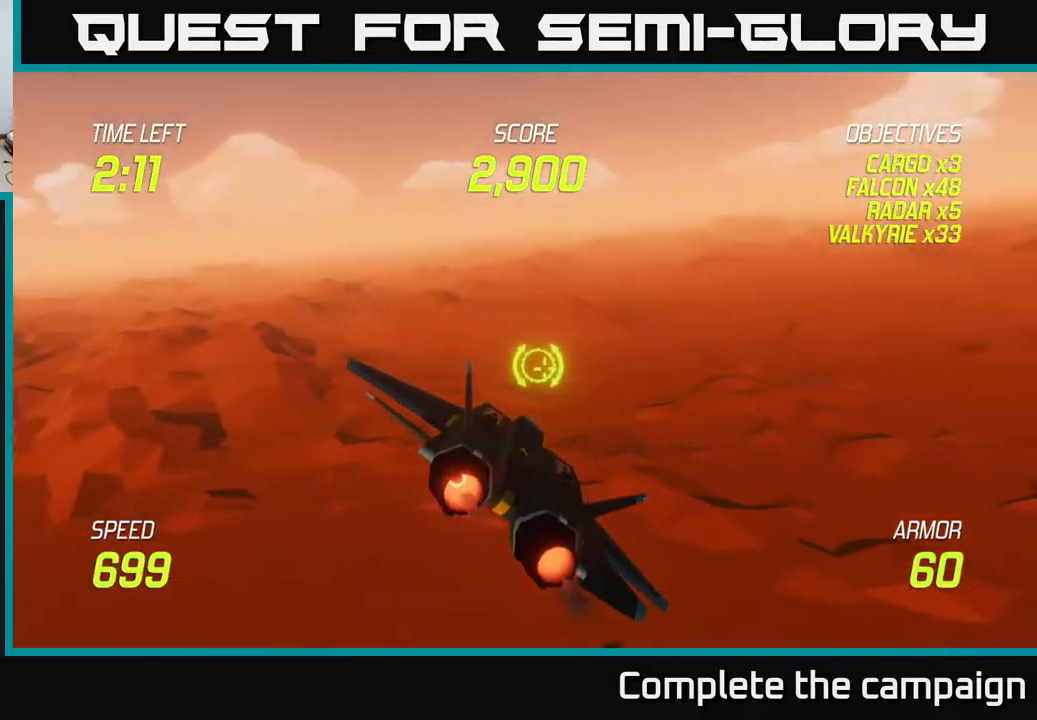
{"buttons": ["L2"], "left_stick": "right", "events": []}
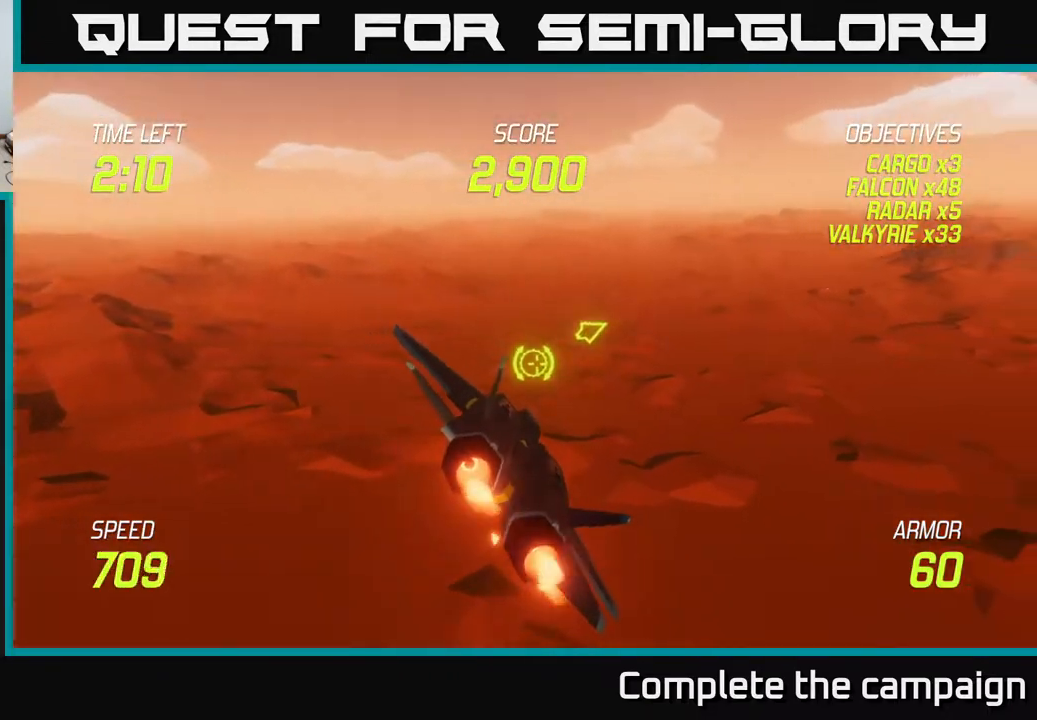
{"buttons": [], "left_stick": "right", "events": [[317, "L2", "up"]]}
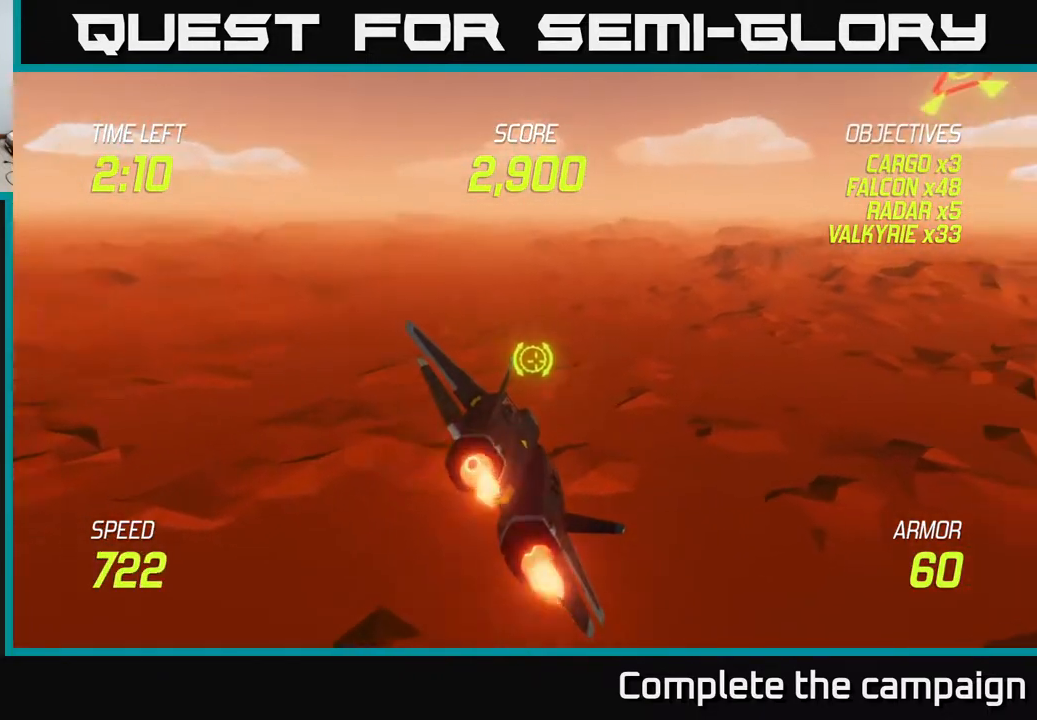
{"buttons": [], "left_stick": "right", "events": [[167, "L2", "down"], [267, "L2", "up"], [383, "L2", "down"], [467, "L2", "up"]]}
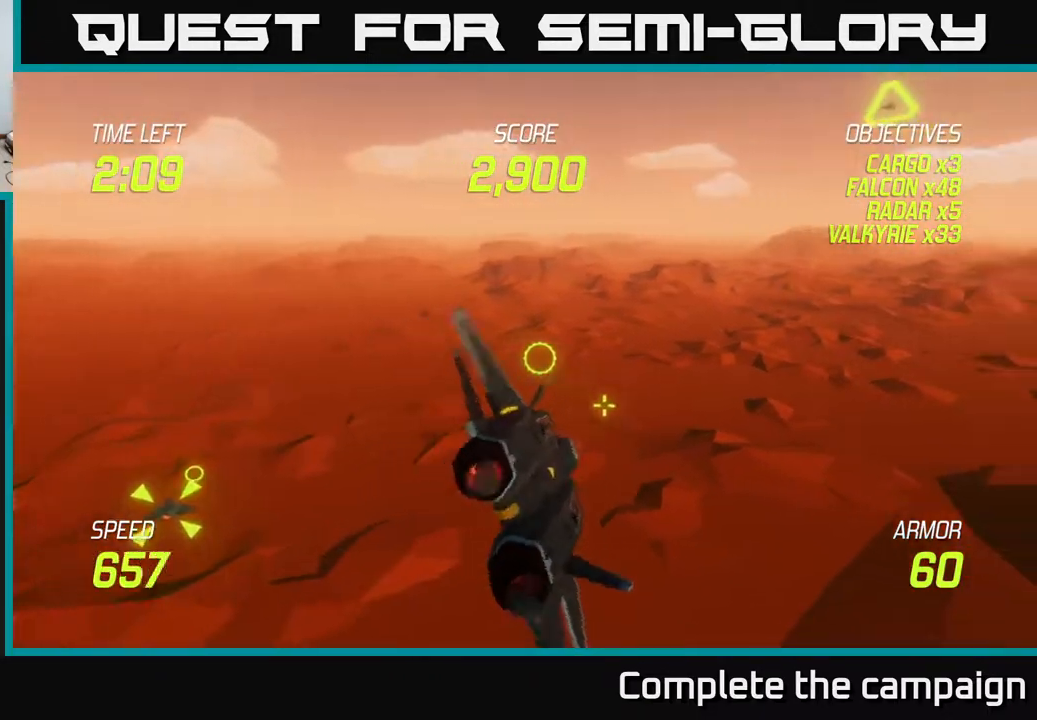
{"buttons": [], "left_stick": "up", "events": [[67, "L2", "down"], [183, "L2", "up"], [467, "left_stick", "up"]]}
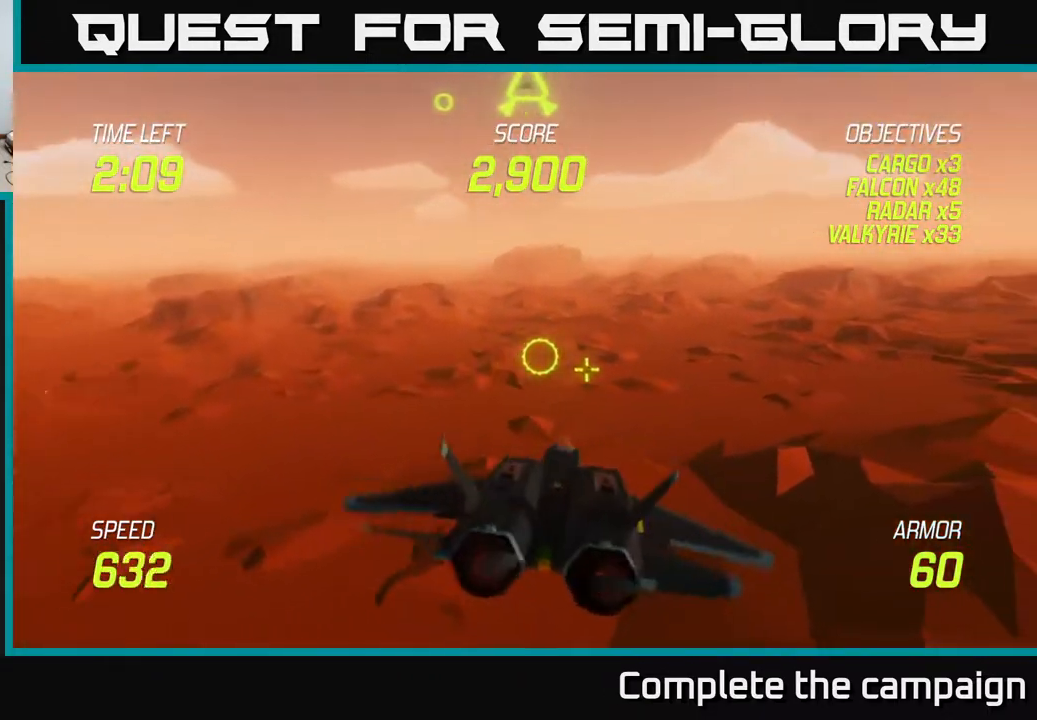
{"buttons": [], "left_stick": "up-left", "events": [[100, "left_stick", "up-left"]]}
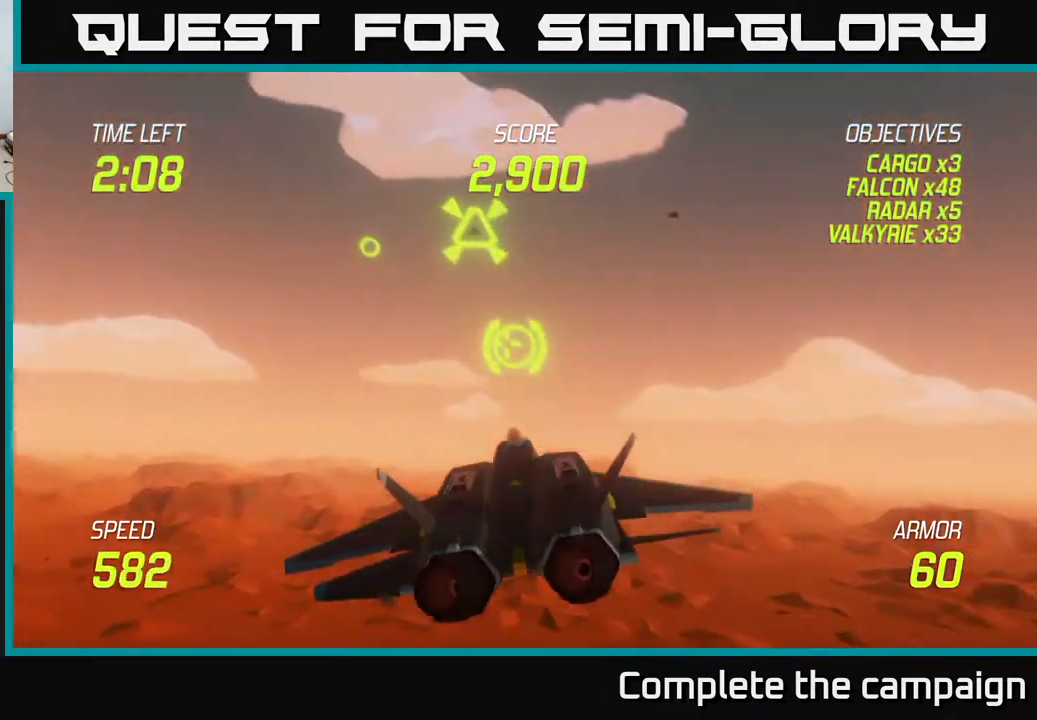
{"buttons": ["R2"], "left_stick": "down-left", "events": [[50, "left_stick", "up"], [167, "R2", "down"], [217, "left_stick", "down-left"], [367, "left_stick", "center"], [483, "left_stick", "down-left"]]}
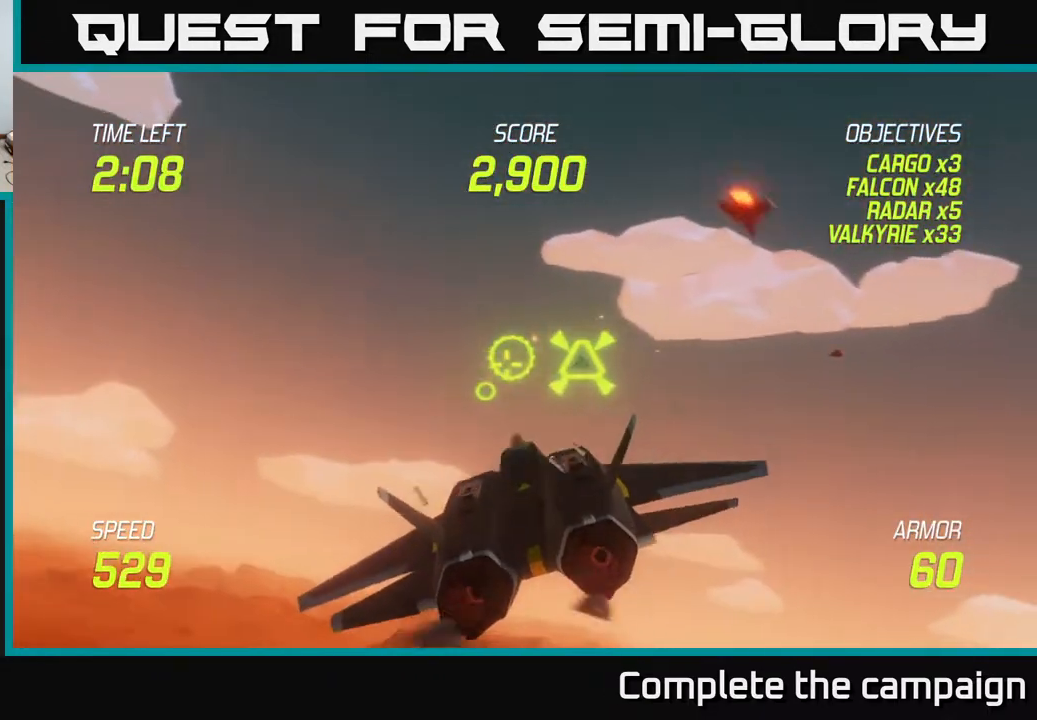
{"buttons": ["R2"], "left_stick": "left", "events": [[83, "left_stick", "left"], [283, "left_stick", "center"], [417, "left_stick", "left"]]}
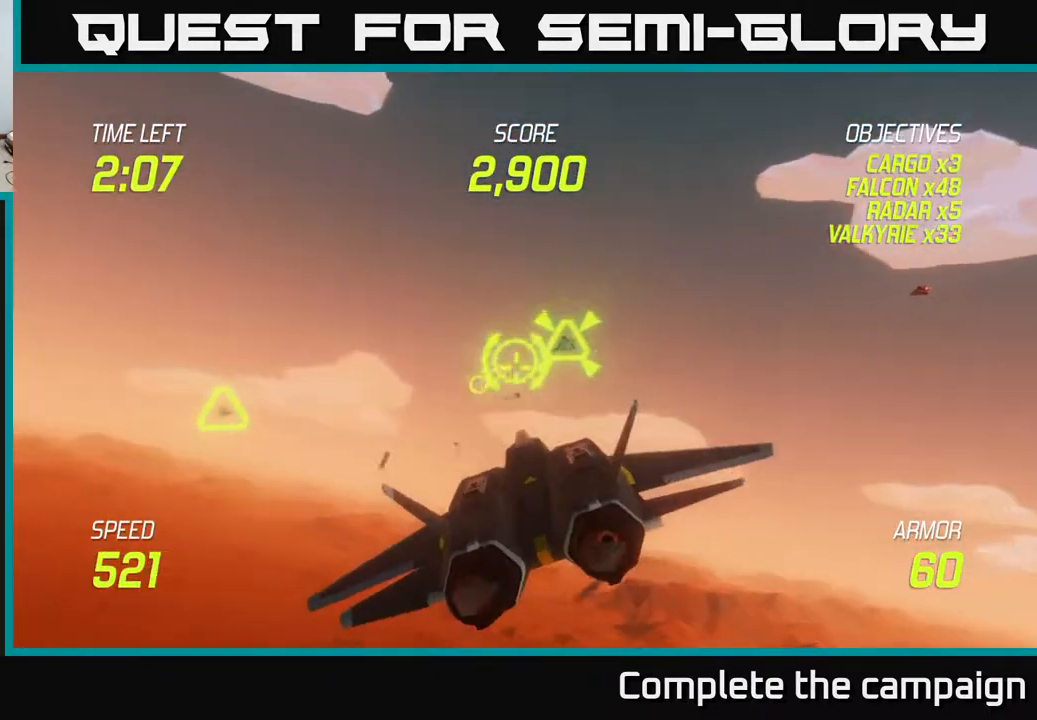
{"buttons": [], "left_stick": "right", "events": [[67, "left_stick", "down-left"], [183, "R2", "up"], [283, "left_stick", "center"], [367, "left_stick", "right"]]}
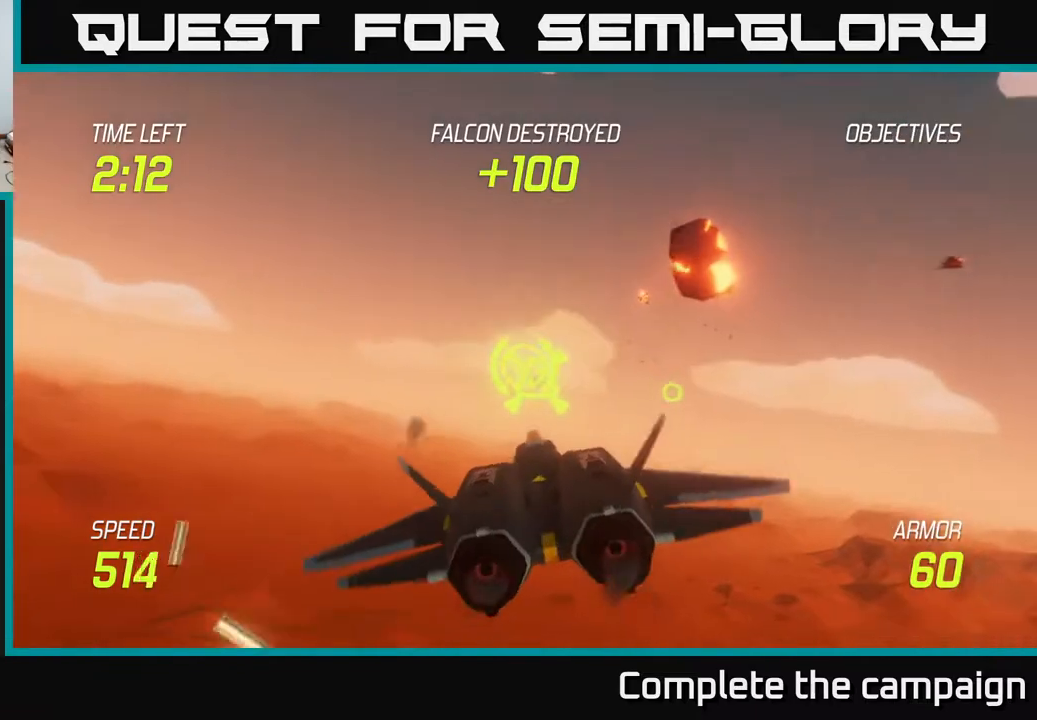
{"buttons": ["R2"], "left_stick": "right", "events": [[33, "left_stick", "center"], [100, "R2", "down"], [100, "left_stick", "right"], [250, "R2", "up"], [367, "R2", "down"]]}
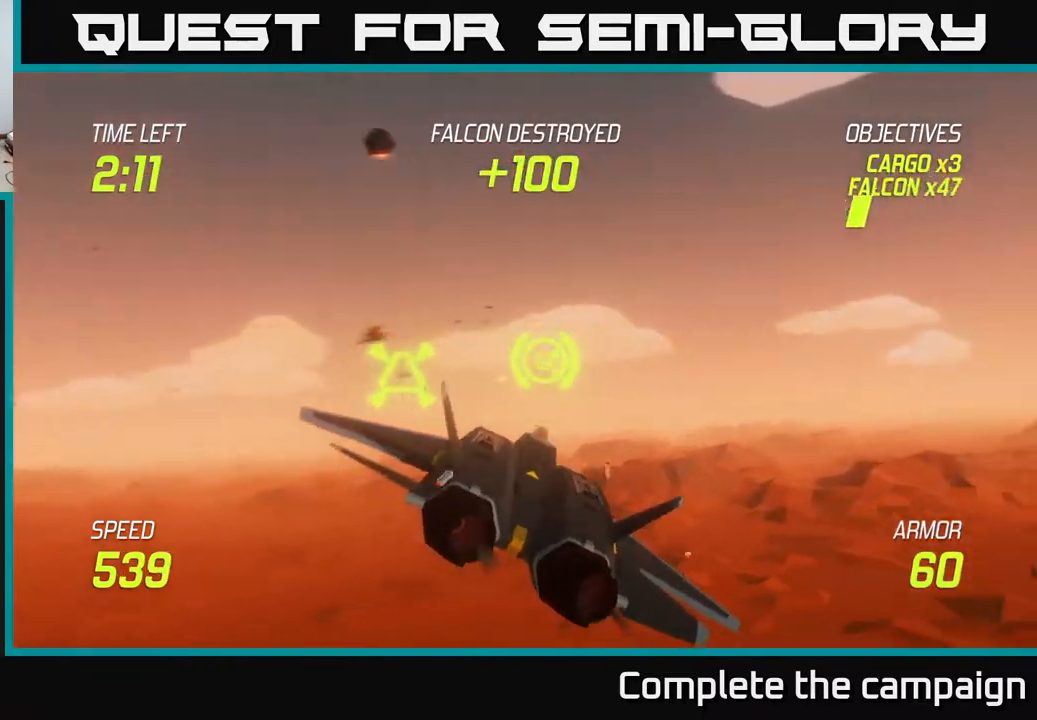
{"buttons": ["R2"], "left_stick": "right", "events": [[83, "left_stick", "center"], [217, "left_stick", "left"], [350, "left_stick", "center"], [417, "left_stick", "right"]]}
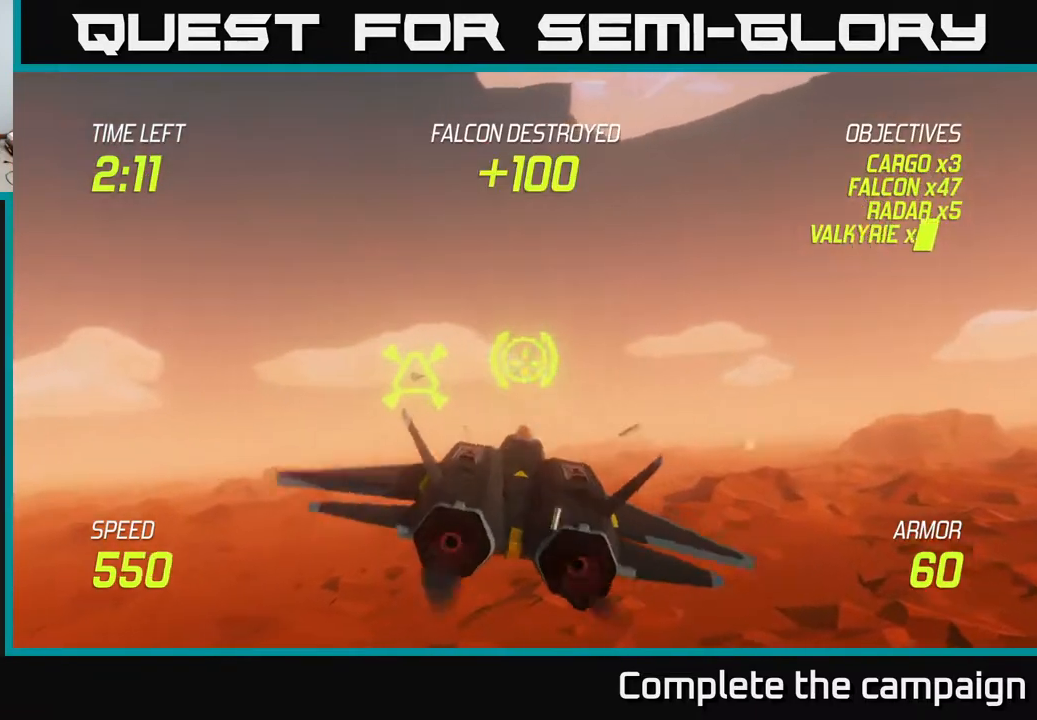
{"buttons": [], "left_stick": "right", "events": [[150, "L2", "down"], [150, "R2", "up"], [300, "L2", "up"], [333, "L2", "down"], [433, "L2", "up"]]}
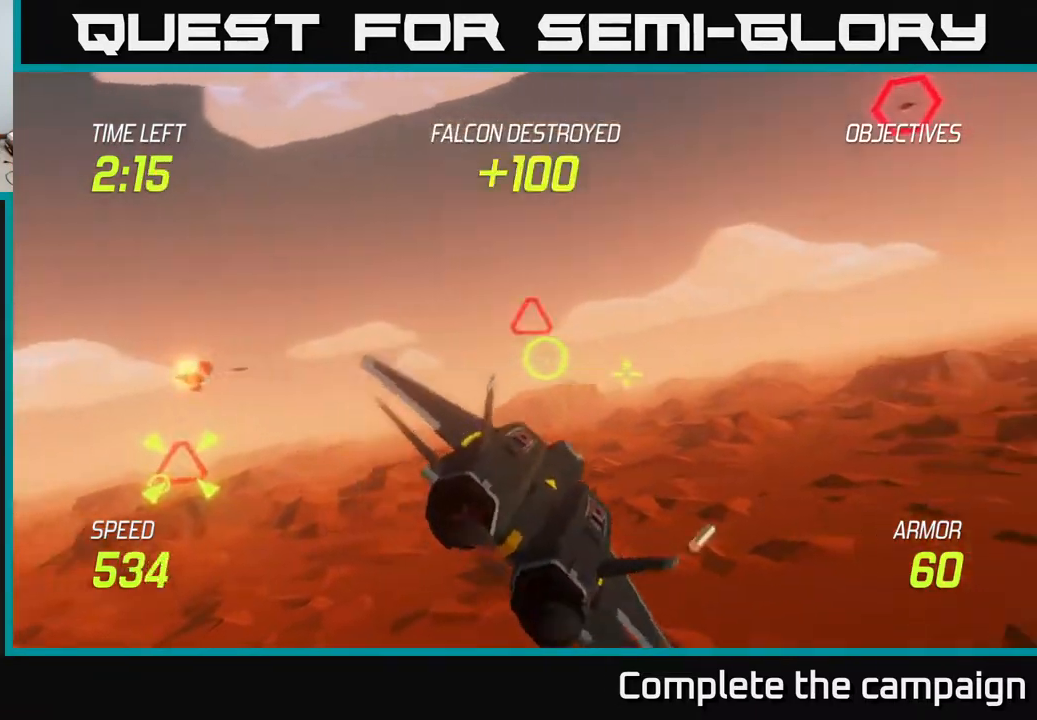
{"buttons": [], "left_stick": "up-right", "events": [[67, "left_stick", "left"], [267, "left_stick", "center"], [317, "left_stick", "right"], [417, "left_stick", "up-right"]]}
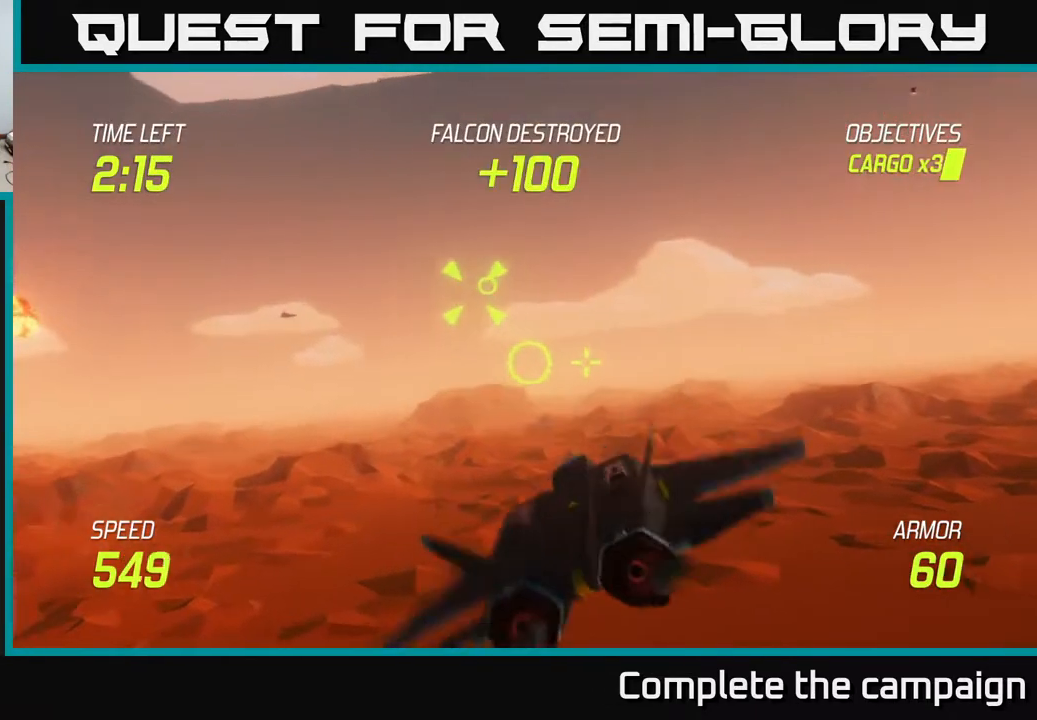
{"buttons": ["R2"], "left_stick": "up", "events": [[50, "left_stick", "up-left"], [117, "left_stick", "left"], [133, "R2", "down"], [367, "left_stick", "center"], [483, "left_stick", "up"]]}
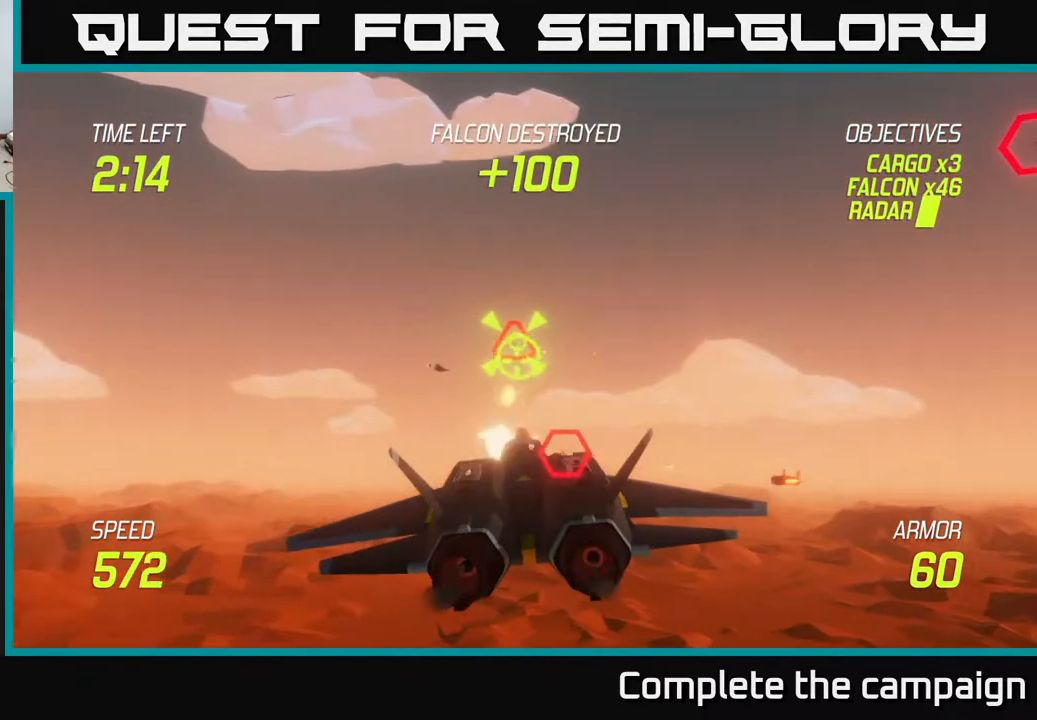
{"buttons": ["L2"], "left_stick": "right", "events": [[83, "left_stick", "center"], [233, "left_stick", "down"], [317, "R2", "up"], [400, "left_stick", "right"], [433, "L2", "down"]]}
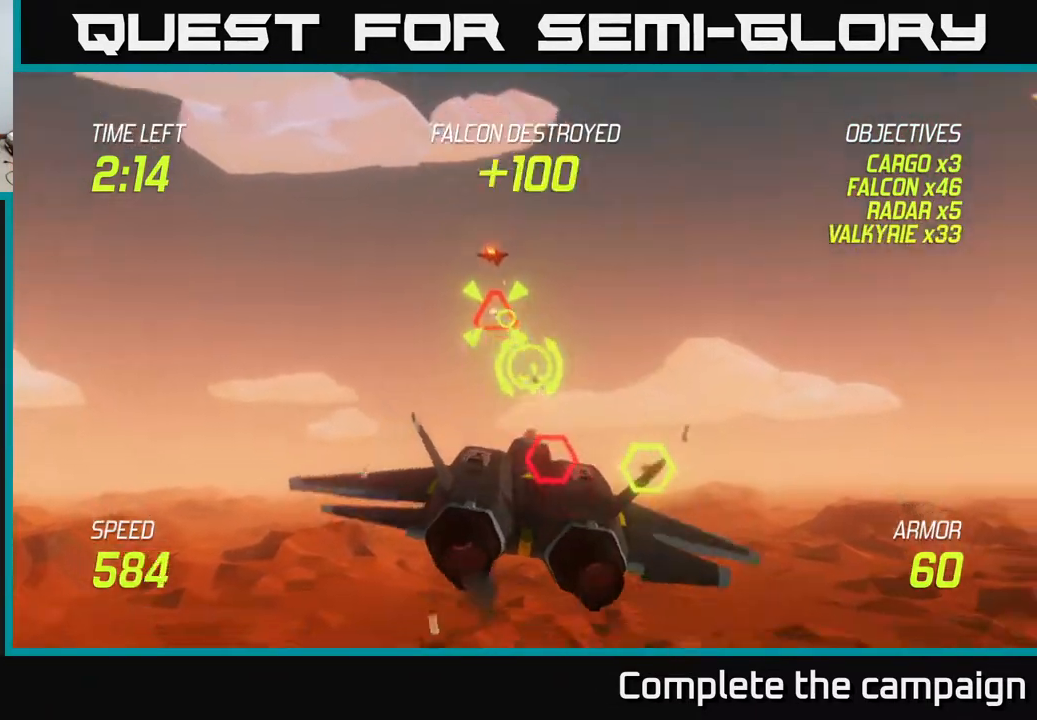
{"buttons": [], "left_stick": "up-left", "events": [[33, "L2", "up"], [50, "left_stick", "down"], [100, "L2", "down"], [167, "left_stick", "down-left"], [217, "L2", "up"], [283, "left_stick", "down-right"], [333, "left_stick", "up-right"], [433, "left_stick", "up-left"]]}
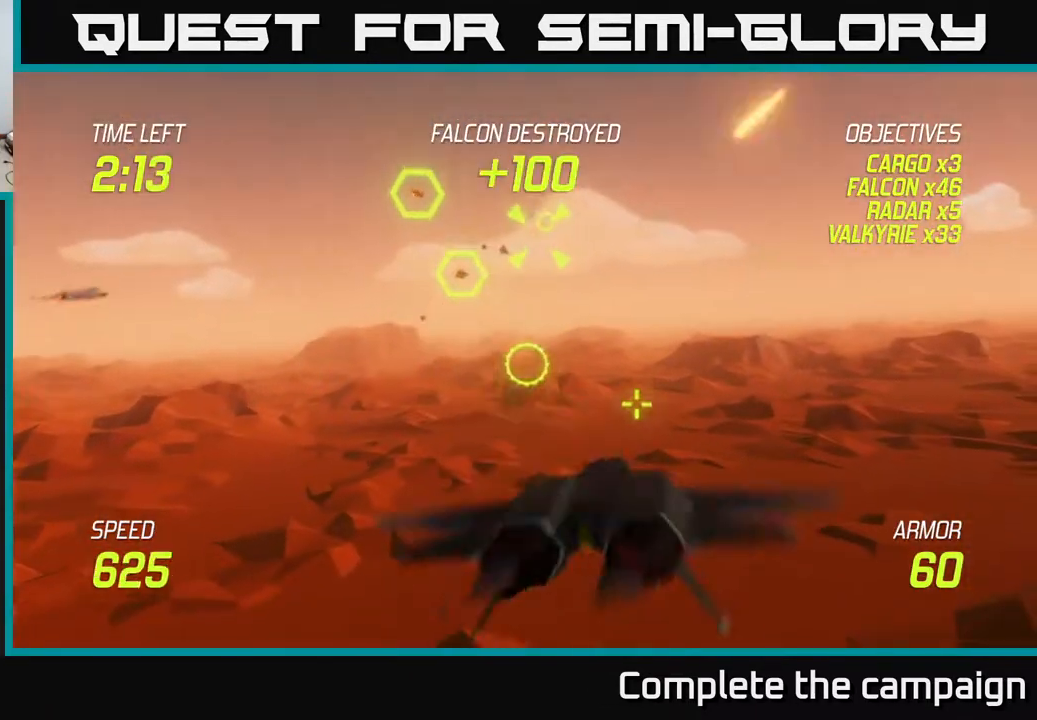
{"buttons": ["R2"], "left_stick": "left", "events": [[17, "left_stick", "center"], [33, "R2", "down"], [150, "left_stick", "up-left"], [383, "left_stick", "left"]]}
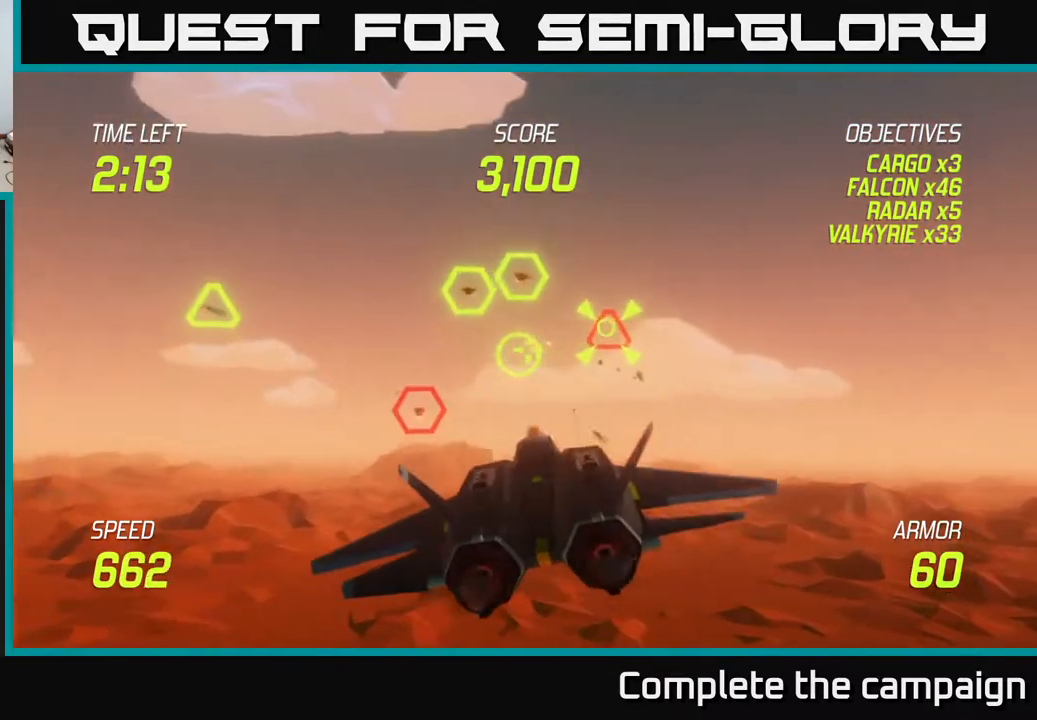
{"buttons": ["L2"], "left_stick": "left", "events": [[50, "left_stick", "center"], [83, "R2", "up"], [133, "left_stick", "left"], [250, "R2", "down"], [283, "L2", "down"], [417, "L2", "up"], [417, "R2", "up"], [467, "L2", "down"]]}
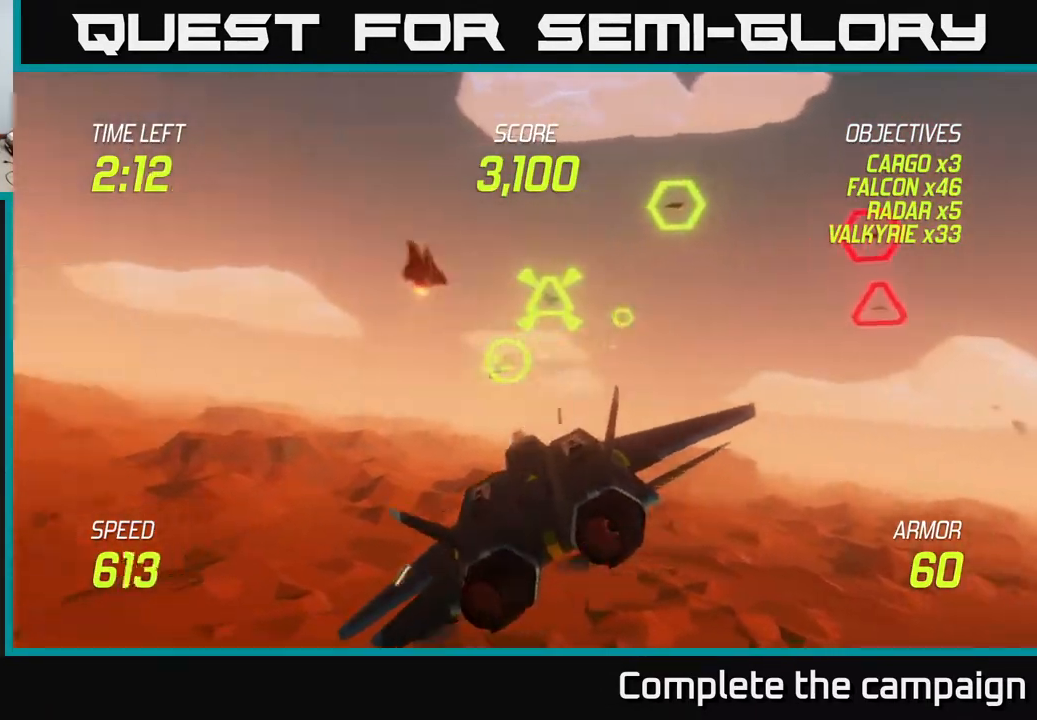
{"buttons": [], "left_stick": "down-right", "events": [[50, "L2", "up"], [100, "L2", "down"], [117, "left_stick", "down"], [233, "L2", "up"], [233, "left_stick", "down-right"]]}
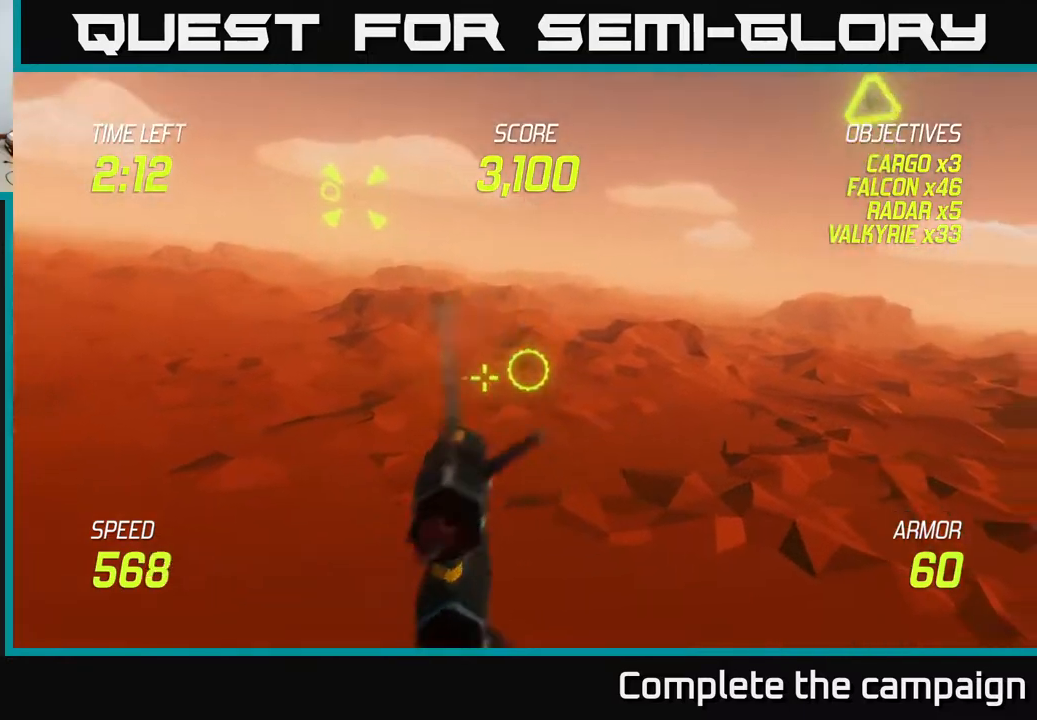
{"buttons": ["L2"], "left_stick": "down-right", "events": [[33, "L2", "down"]]}
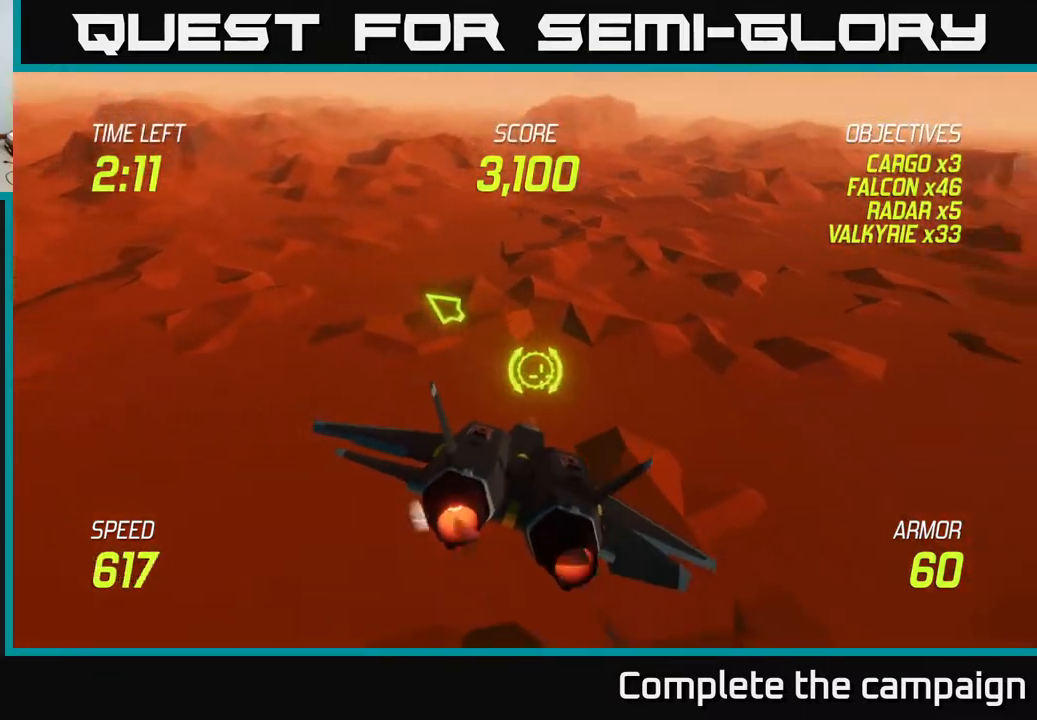
{"buttons": ["L2"], "left_stick": "down-right", "events": []}
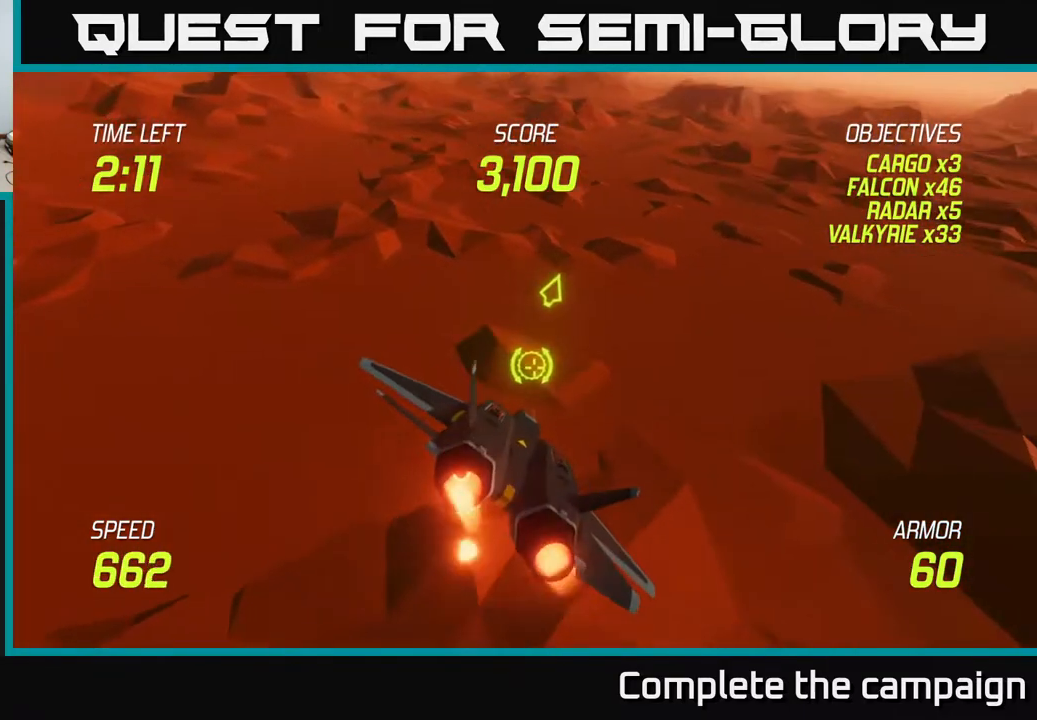
{"buttons": ["L2"], "left_stick": "down-right", "events": []}
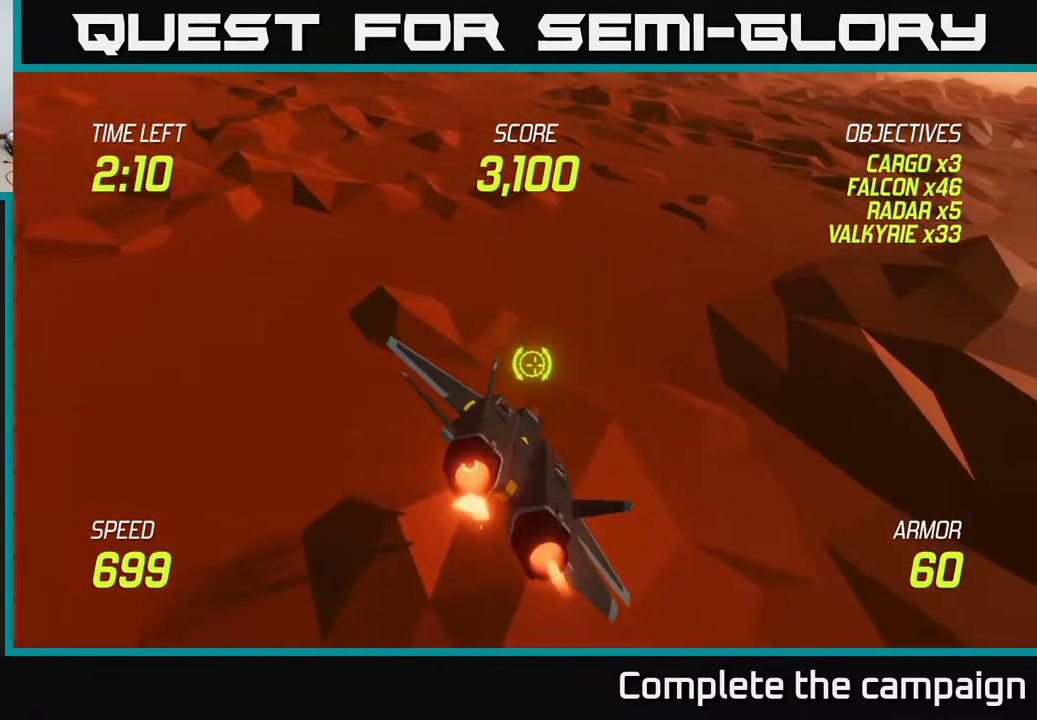
{"buttons": ["L2"], "left_stick": "right", "events": [[133, "left_stick", "right"]]}
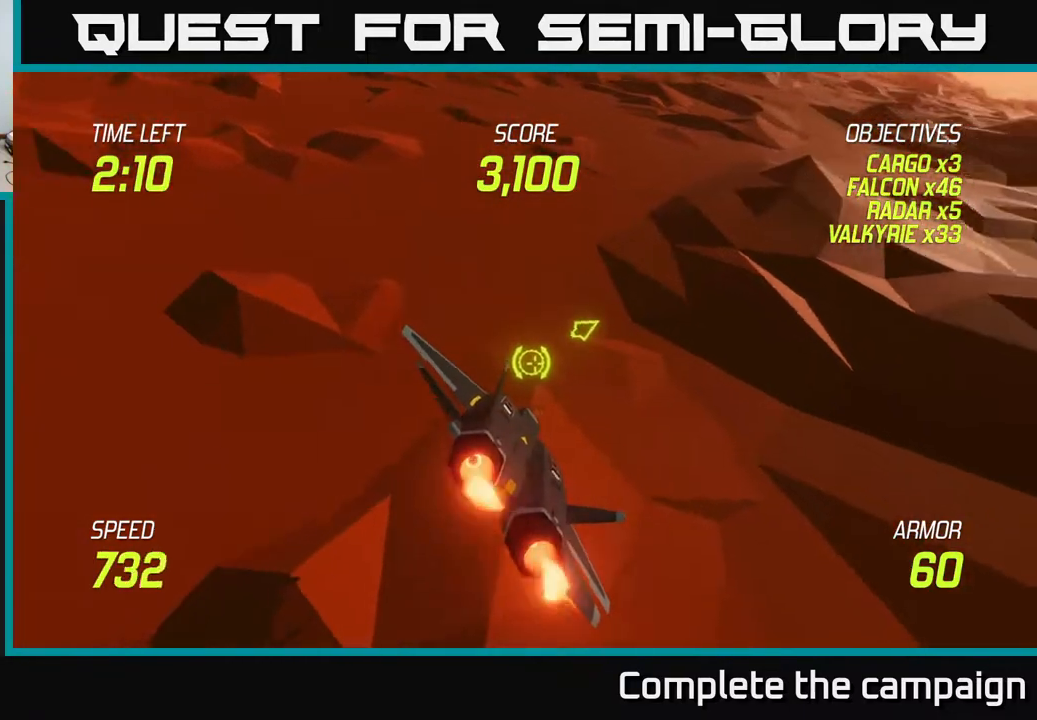
{"buttons": [], "left_stick": "up-right", "events": [[383, "L2", "up"], [483, "left_stick", "up-right"]]}
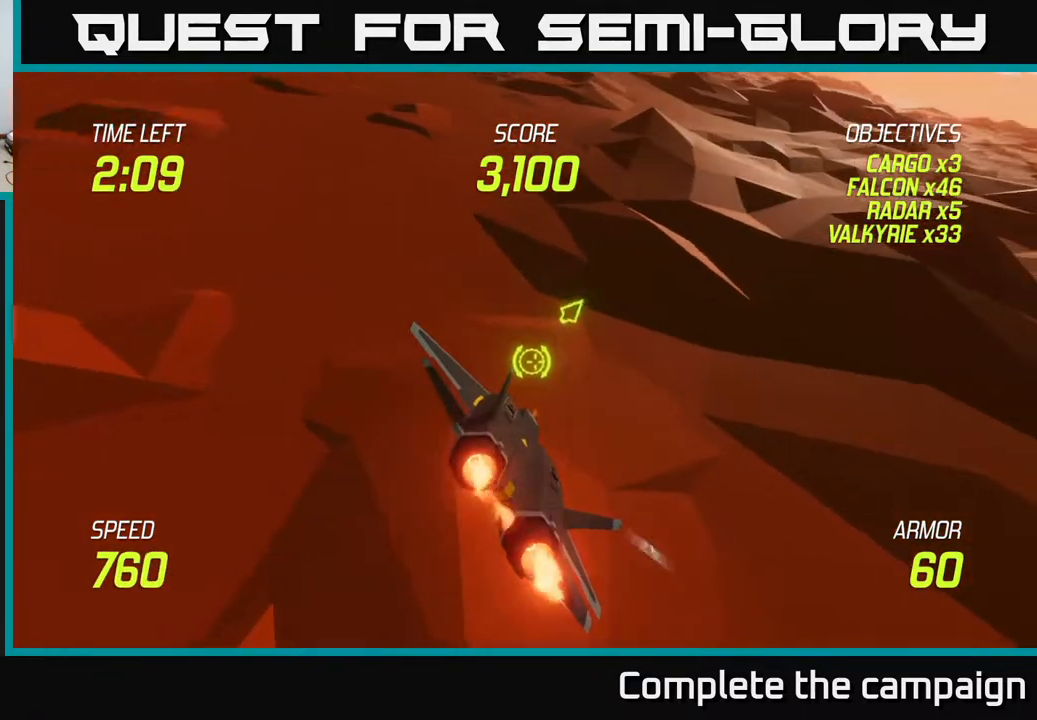
{"buttons": ["L2"], "left_stick": "up-right", "events": [[50, "L2", "down"], [167, "L2", "up"], [250, "L2", "down"], [333, "L2", "up"], [433, "L2", "down"]]}
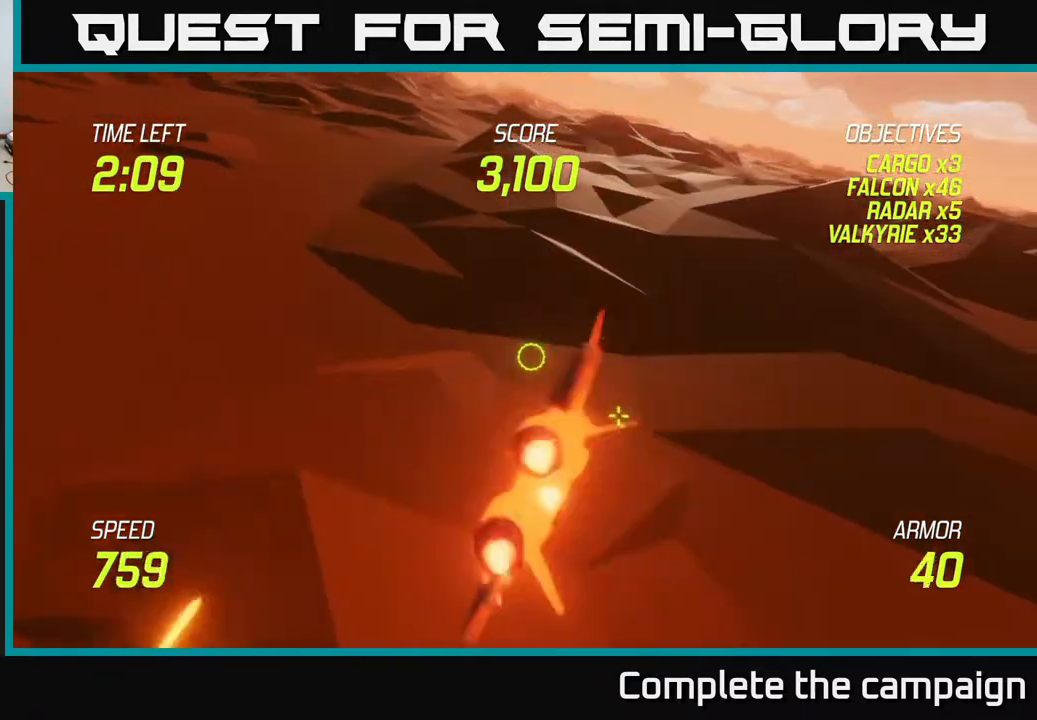
{"buttons": [], "left_stick": "up", "events": [[17, "L2", "up"], [117, "L2", "down"], [233, "L2", "up"], [317, "left_stick", "up"]]}
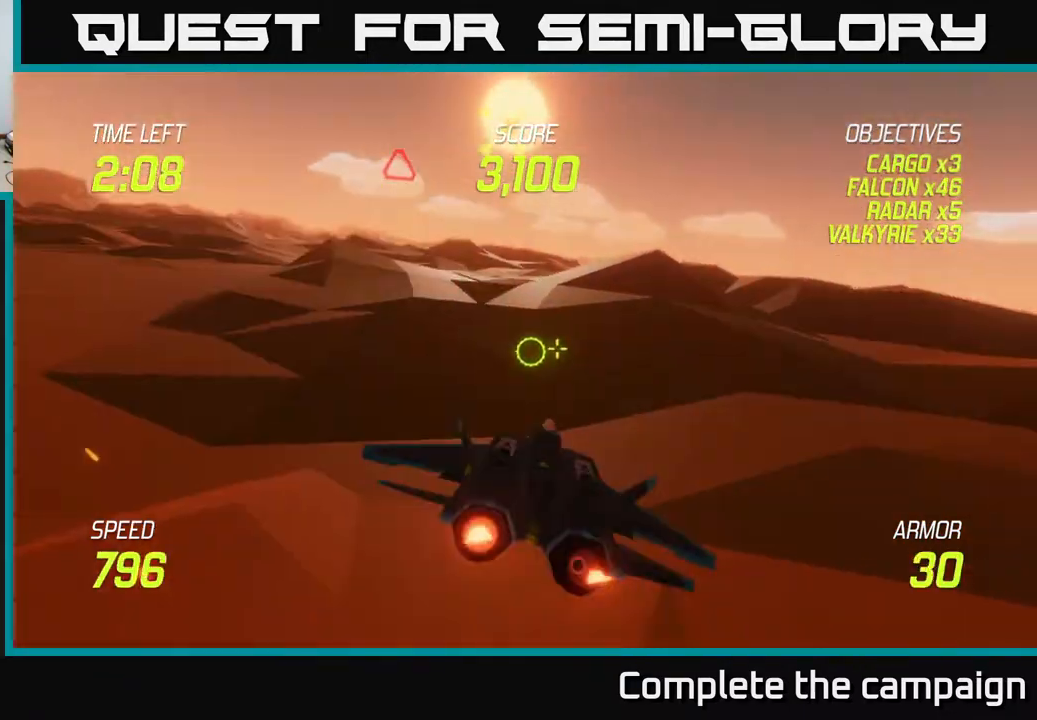
{"buttons": ["L2"], "left_stick": "up", "events": [[17, "L2", "down"], [150, "left_stick", "left"], [250, "left_stick", "center"], [450, "left_stick", "up"]]}
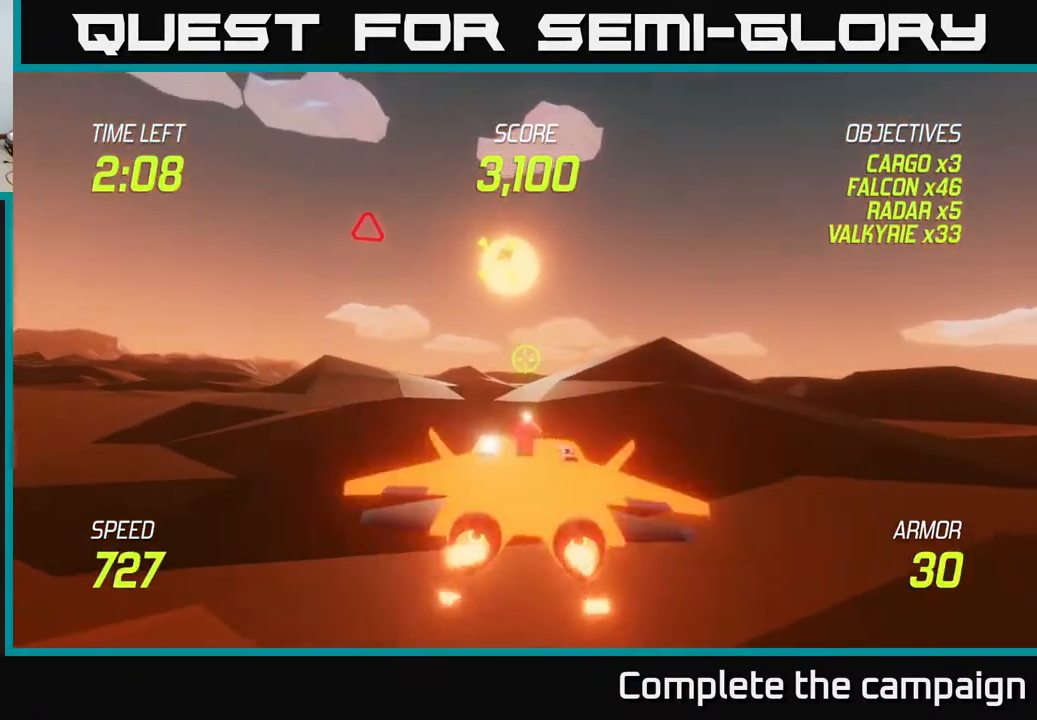
{"buttons": ["L2"], "left_stick": "up-left", "events": [[167, "left_stick", "center"], [267, "left_stick", "up-left"]]}
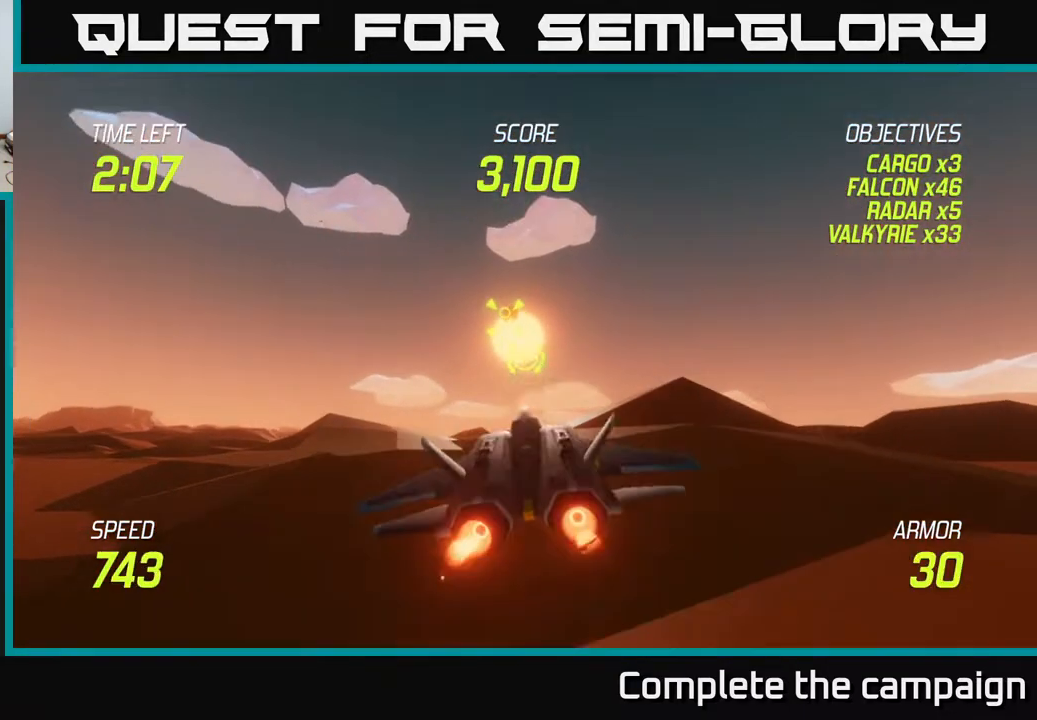
{"buttons": ["L2", "R2"], "left_stick": "center", "events": [[117, "left_stick", "center"], [333, "left_stick", "up-left"], [350, "R2", "down"], [433, "left_stick", "center"]]}